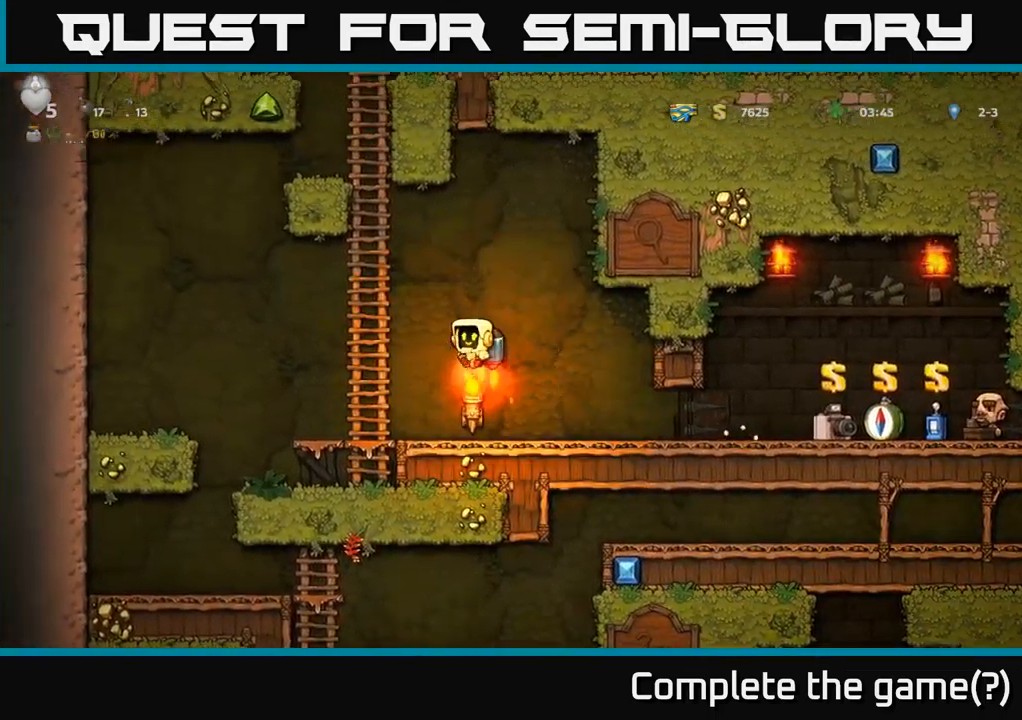
Gameplay with a controller (Xbox layout); each line is a JSON object with the inputs held at the frame after it. "events" lists button and stick changes between this image and that frame as [ms after this image, input, new state], when the widget could be followed in between.
{"buttons": ["DPAD_UP"], "left_stick": "center", "right_stick": "center", "events": [[183, "DPAD_UP", "down"], [216, "DPAD_LEFT", "up"], [266, "A", "up"]]}
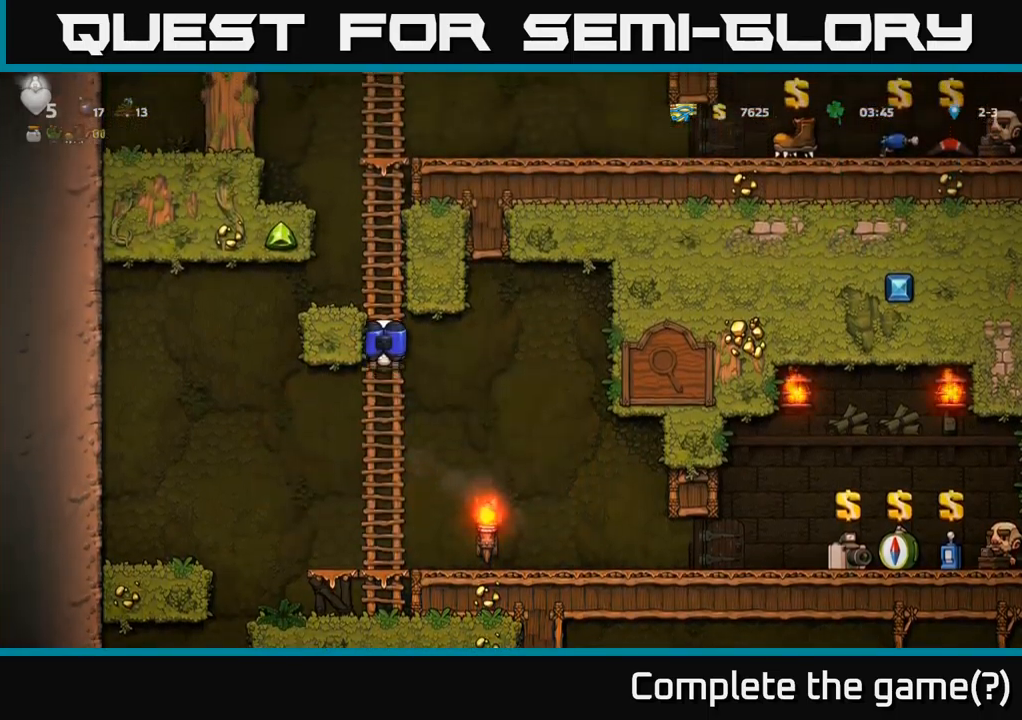
{"buttons": ["A", "DPAD_UP"], "left_stick": "center", "right_stick": "center", "events": [[117, "A", "down"], [283, "A", "up"], [383, "A", "down"]]}
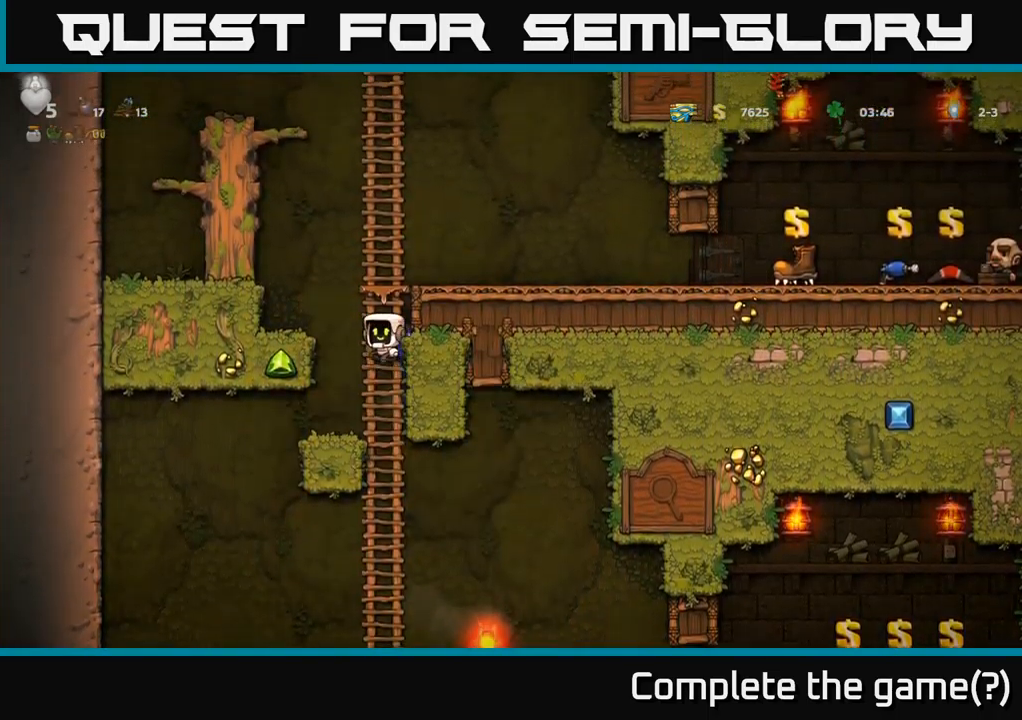
{"buttons": ["DPAD_RIGHT"], "left_stick": "center", "right_stick": "center", "events": [[50, "A", "up"], [183, "A", "down"], [233, "DPAD_RIGHT", "down"], [233, "DPAD_UP", "up"], [350, "A", "up"]]}
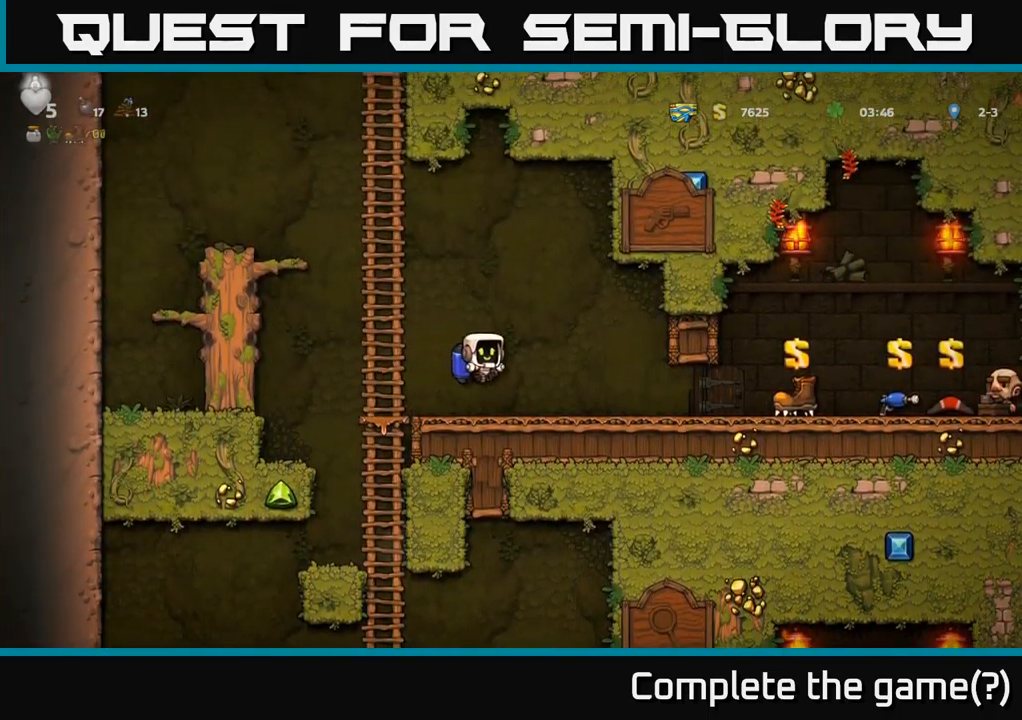
{"buttons": ["DPAD_RIGHT"], "left_stick": "center", "right_stick": "center", "events": []}
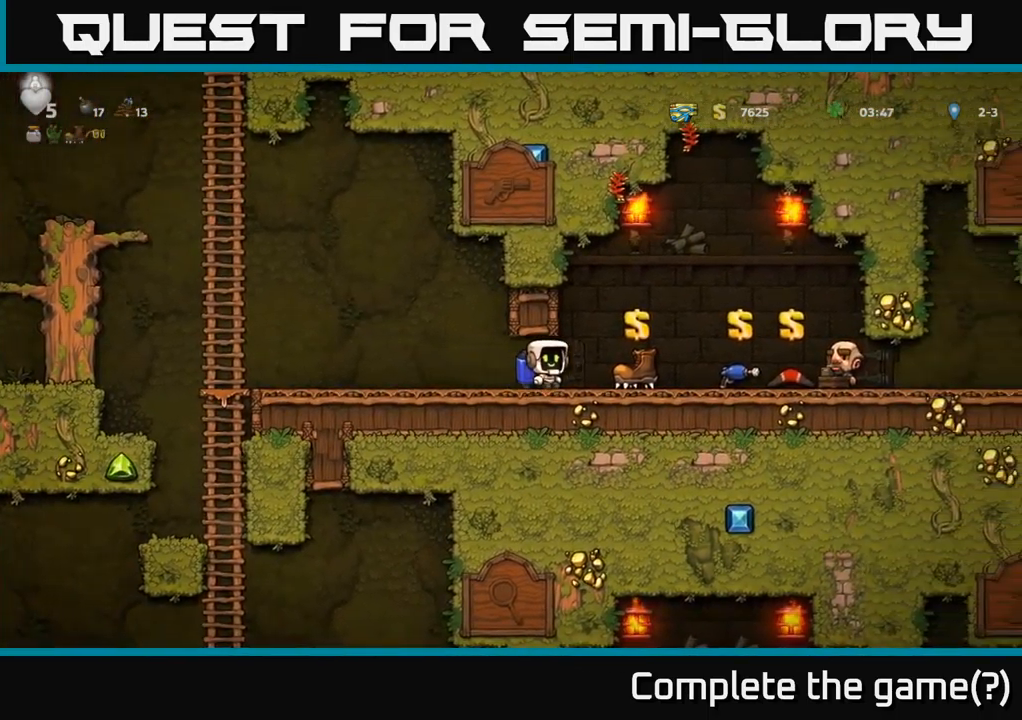
{"buttons": ["DPAD_RIGHT"], "left_stick": "center", "right_stick": "center", "events": []}
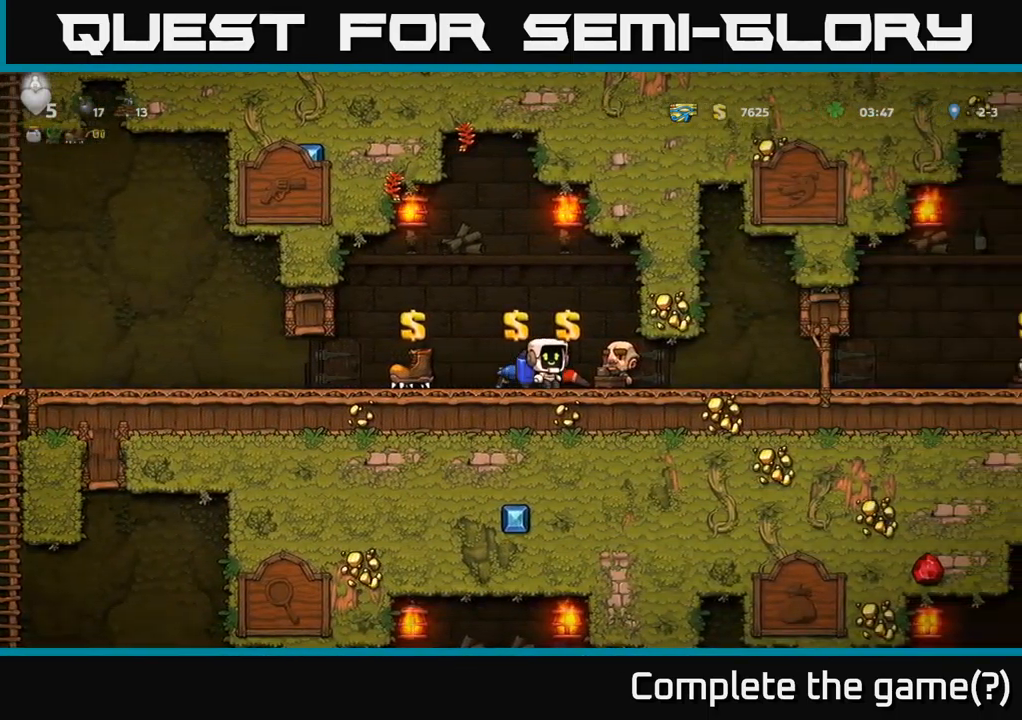
{"buttons": ["DPAD_RIGHT"], "left_stick": "center", "right_stick": "center", "events": []}
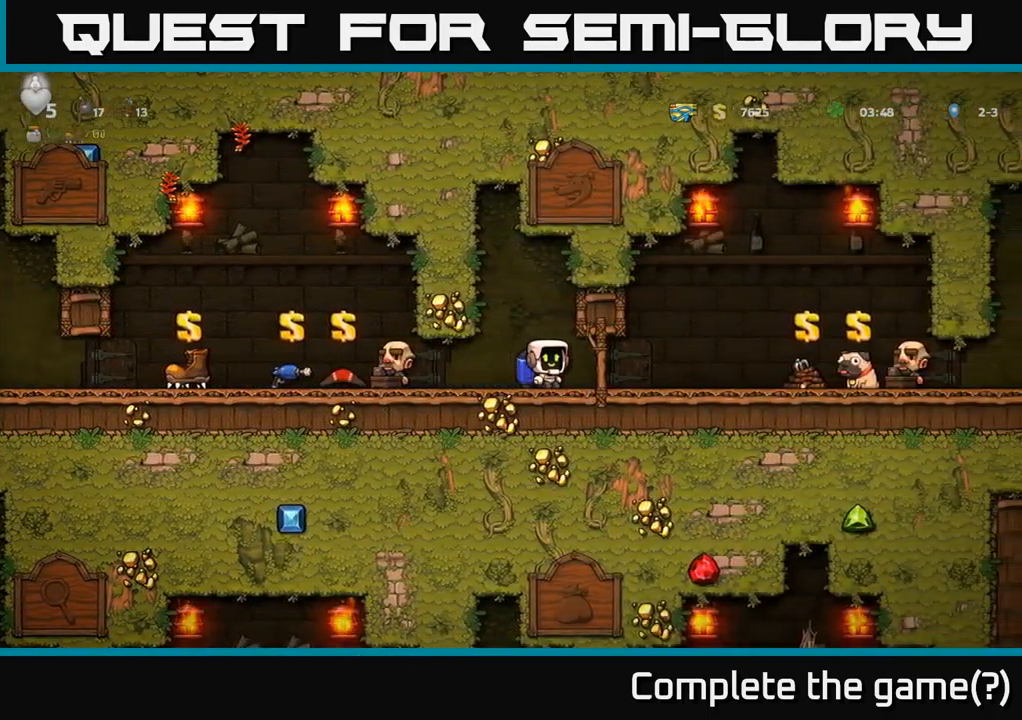
{"buttons": ["DPAD_RIGHT"], "left_stick": "center", "right_stick": "center", "events": []}
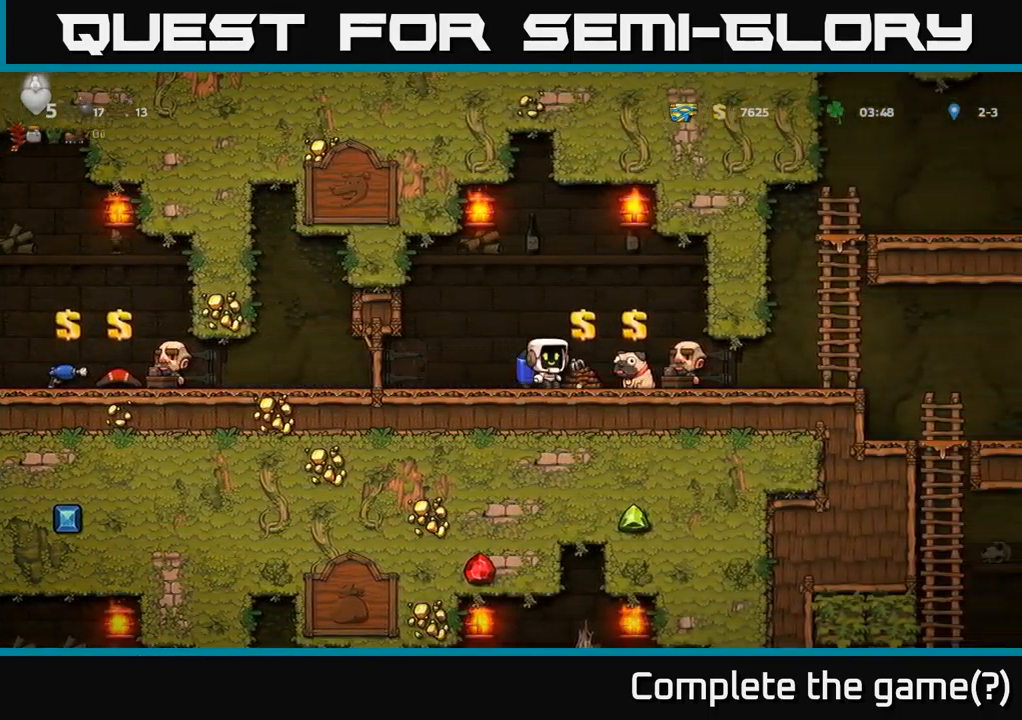
{"buttons": [], "left_stick": "center", "right_stick": "center", "events": [[117, "DPAD_RIGHT", "up"]]}
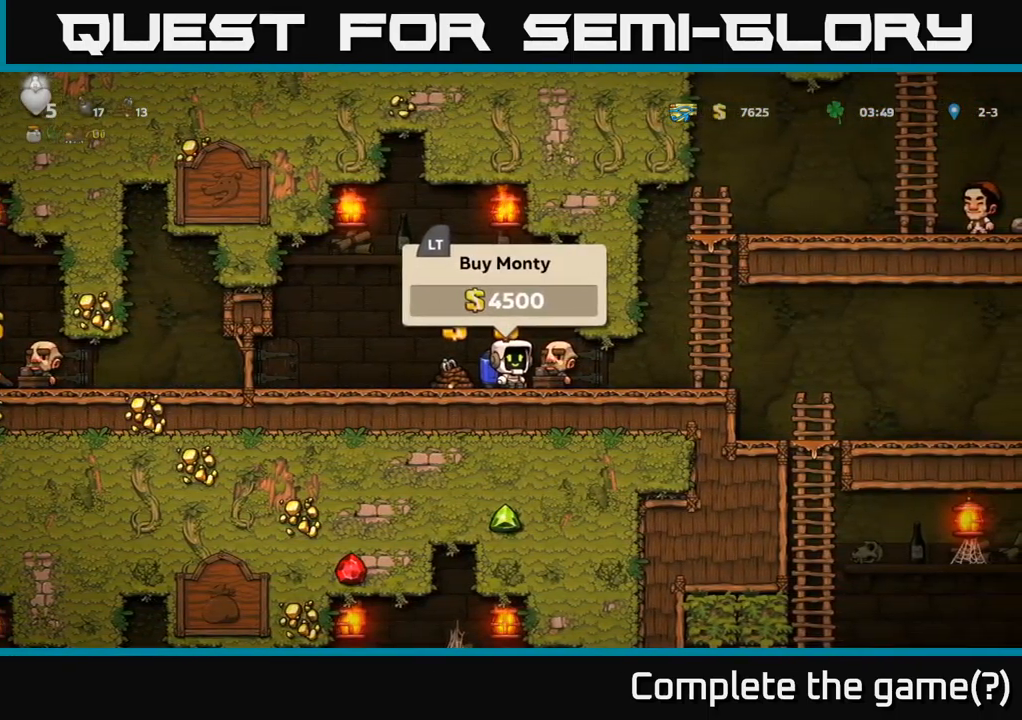
{"buttons": [], "left_stick": "center", "right_stick": "center", "events": []}
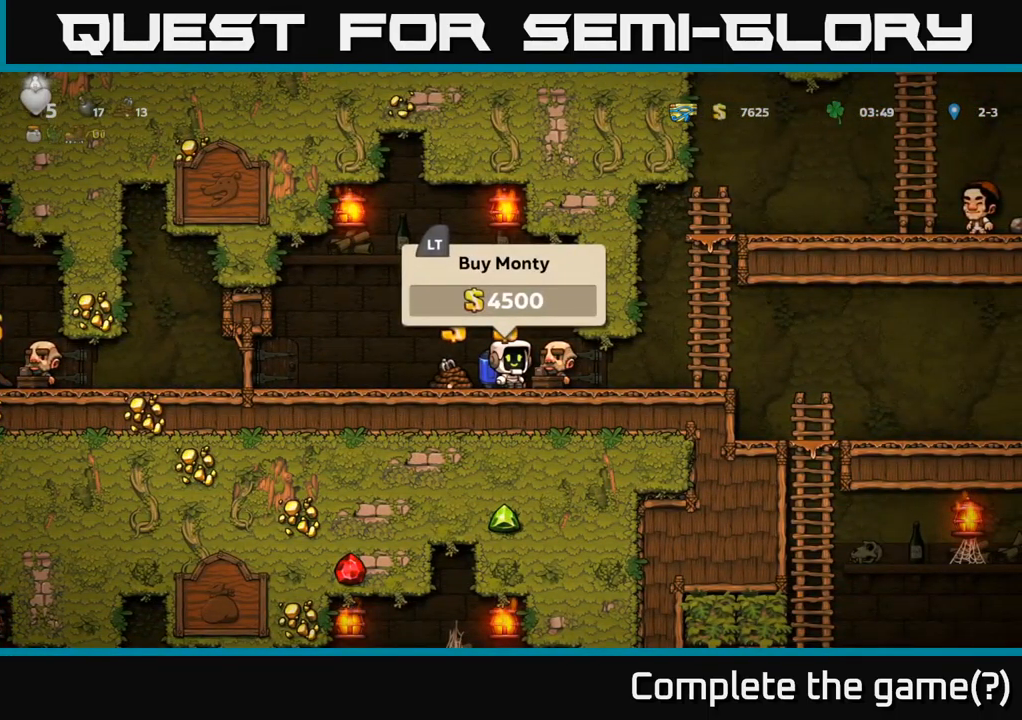
{"buttons": [], "left_stick": "center", "right_stick": "center", "events": []}
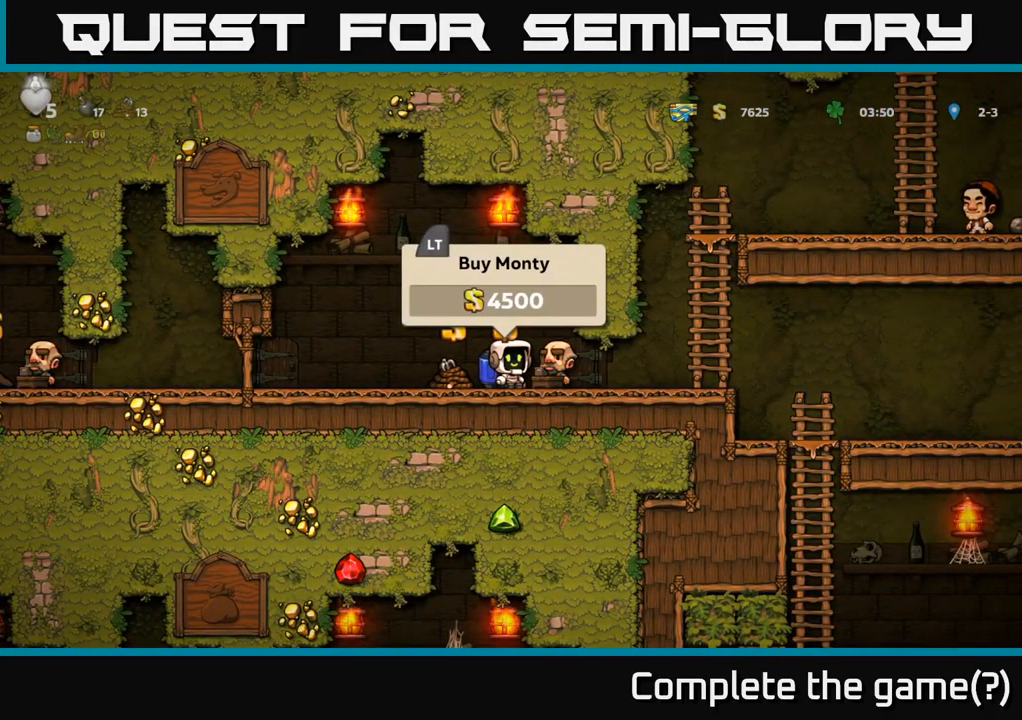
{"buttons": ["DPAD_LEFT"], "left_stick": "center", "right_stick": "center", "events": [[317, "L2", "down"], [400, "L2", "up"], [467, "DPAD_LEFT", "down"]]}
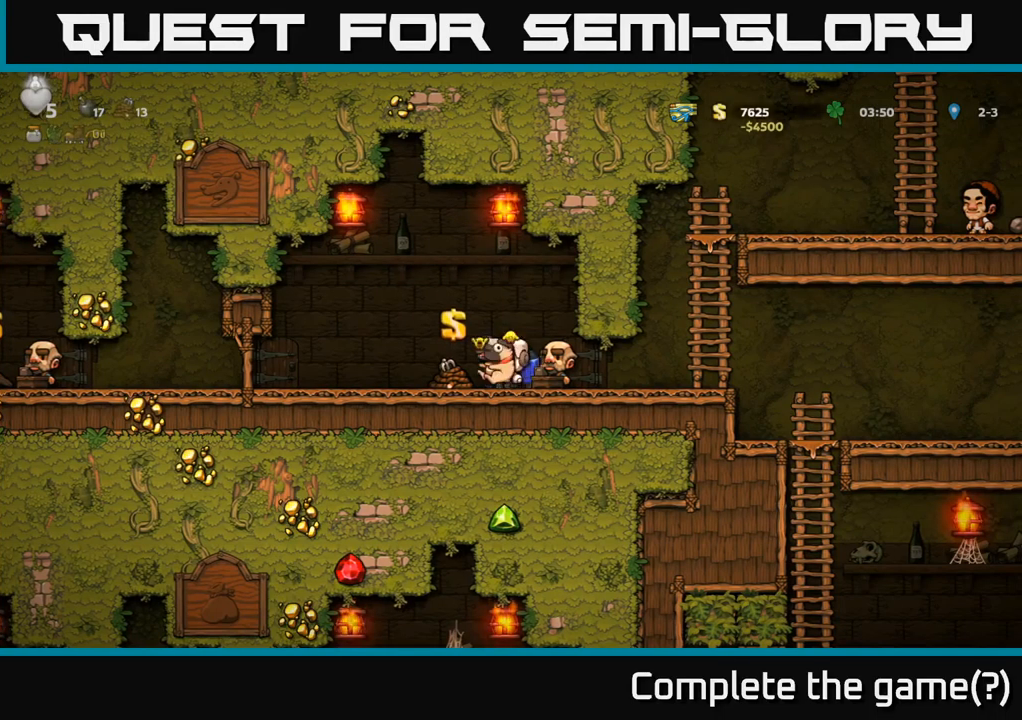
{"buttons": [], "left_stick": "center", "right_stick": "center", "events": [[267, "DPAD_LEFT", "up"]]}
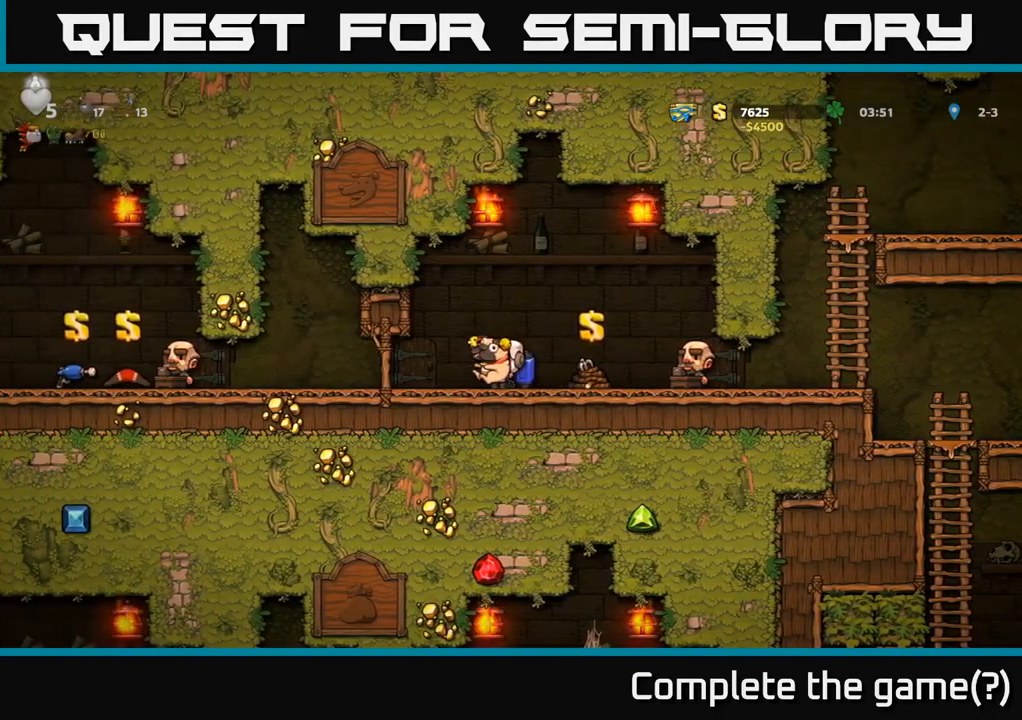
{"buttons": [], "left_stick": "center", "right_stick": "center", "events": []}
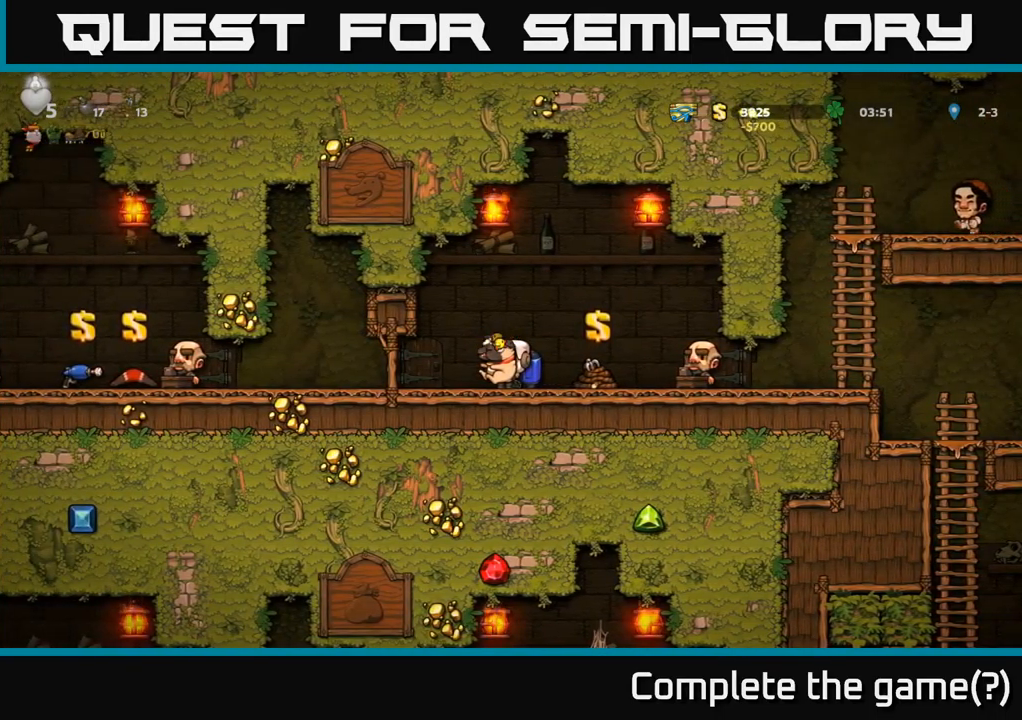
{"buttons": [], "left_stick": "center", "right_stick": "center", "events": []}
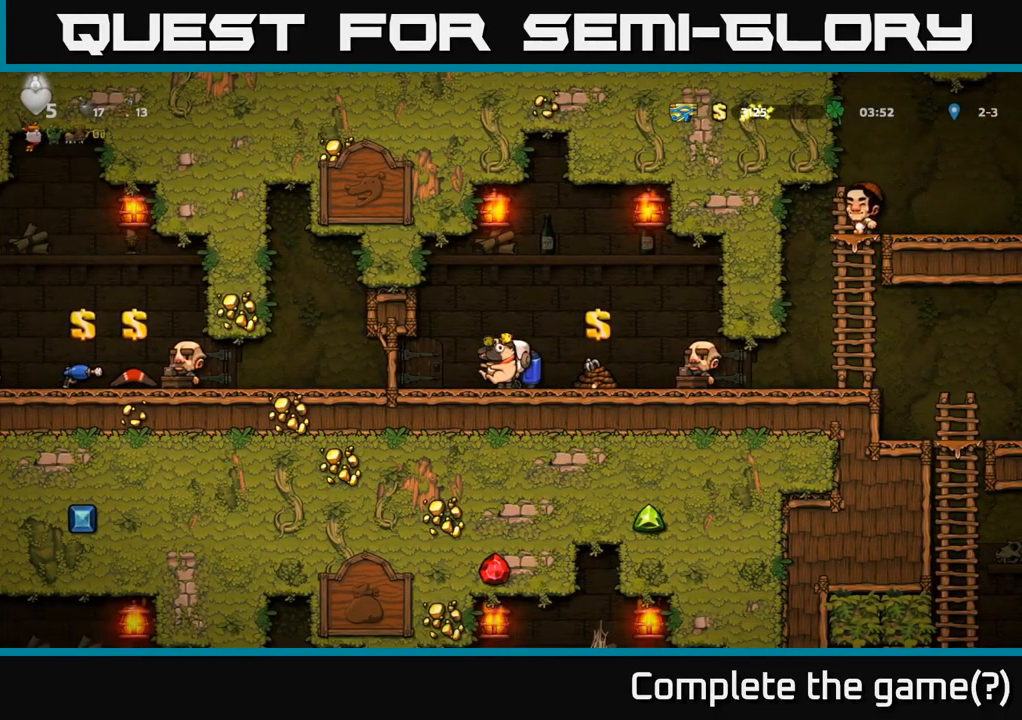
{"buttons": [], "left_stick": "center", "right_stick": "center", "events": []}
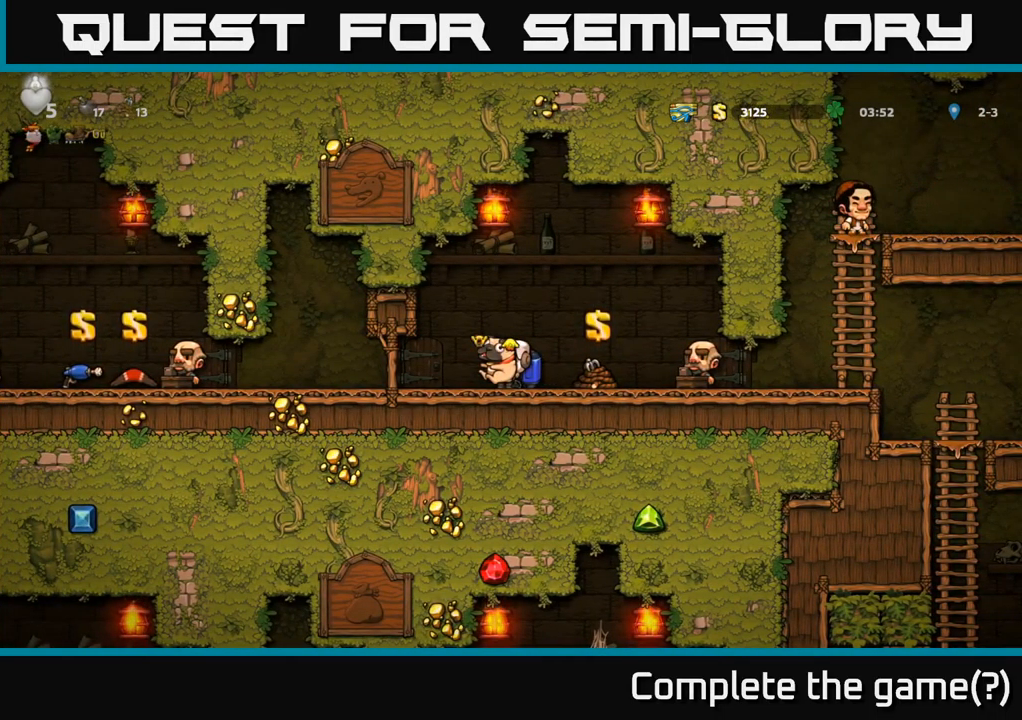
{"buttons": [], "left_stick": "center", "right_stick": "center", "events": []}
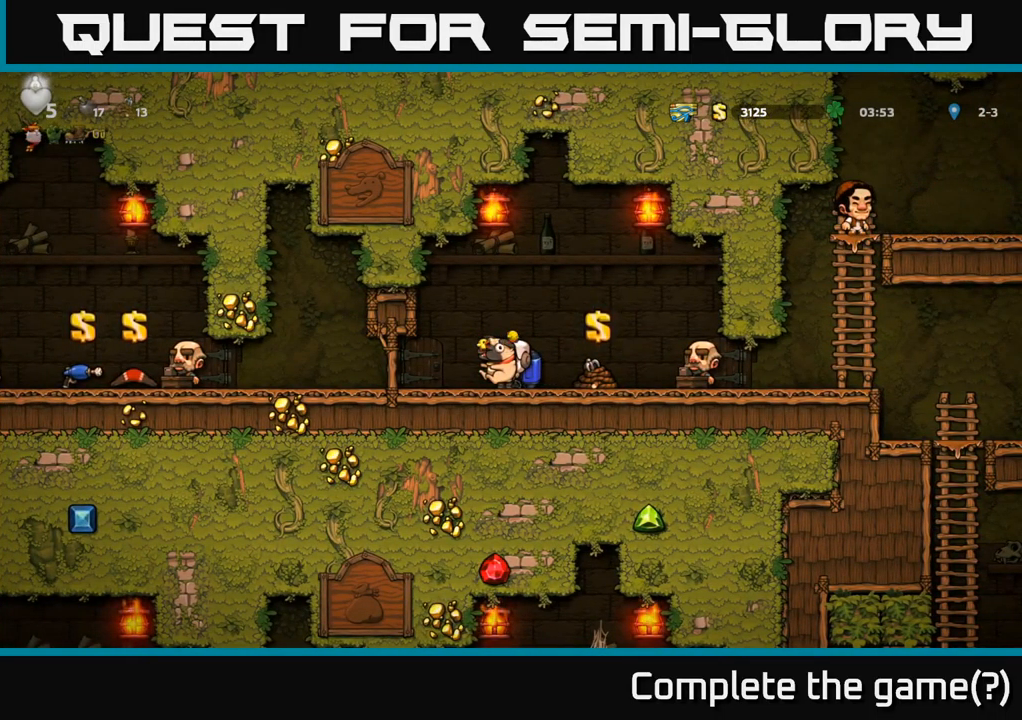
{"buttons": [], "left_stick": "center", "right_stick": "center", "events": []}
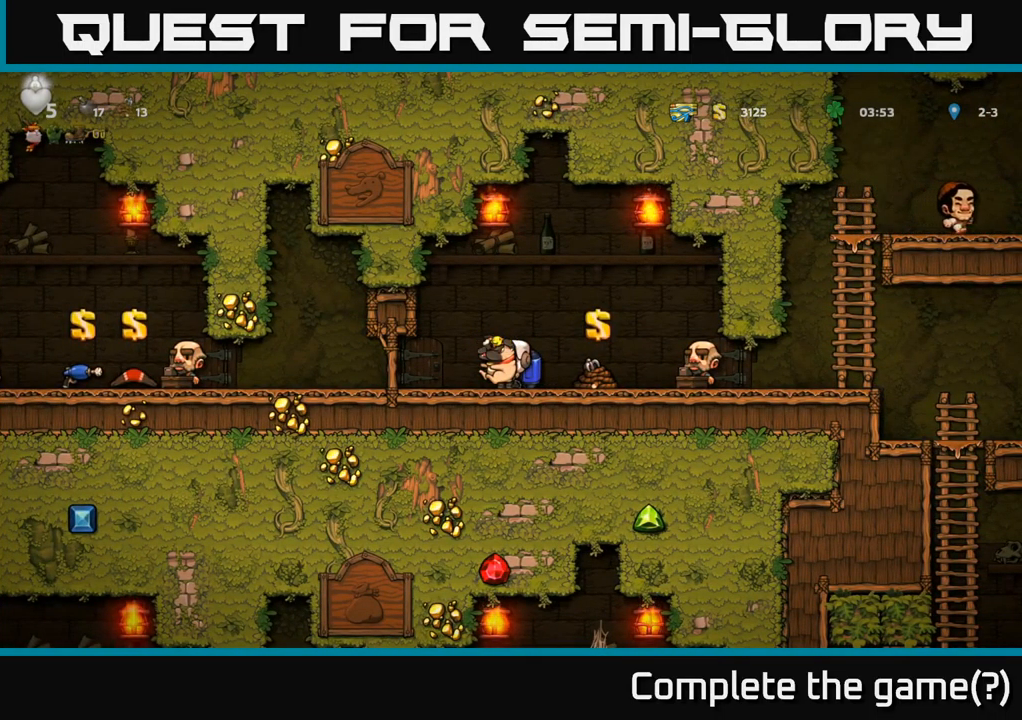
{"buttons": ["DPAD_LEFT"], "left_stick": "center", "right_stick": "center", "events": [[150, "DPAD_LEFT", "down"]]}
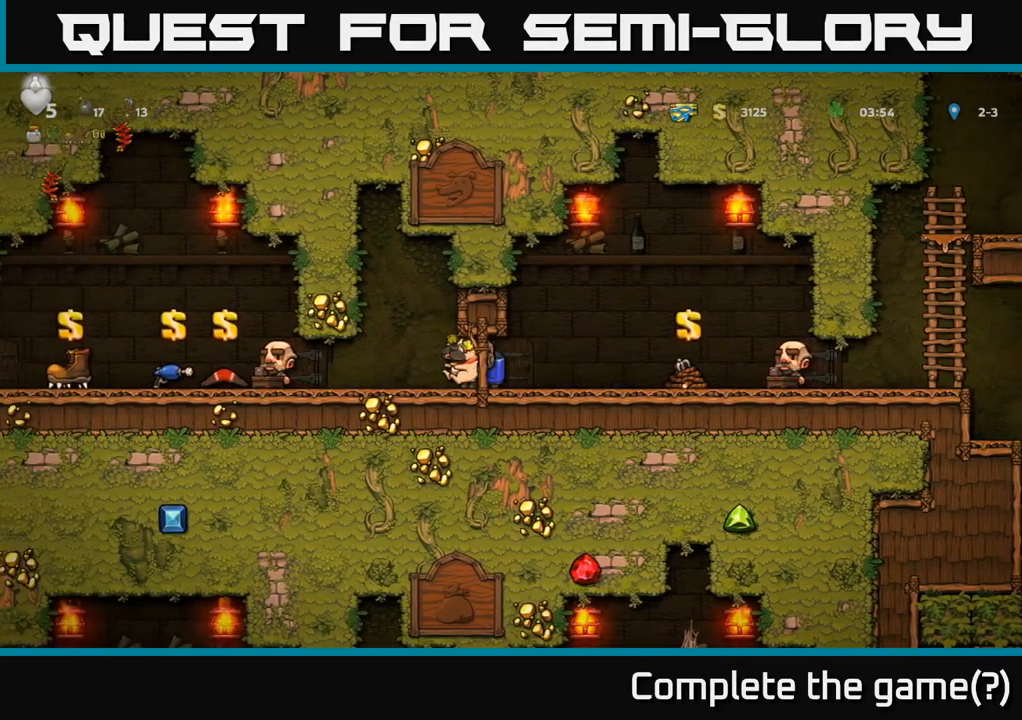
{"buttons": ["DPAD_LEFT"], "left_stick": "center", "right_stick": "center", "events": []}
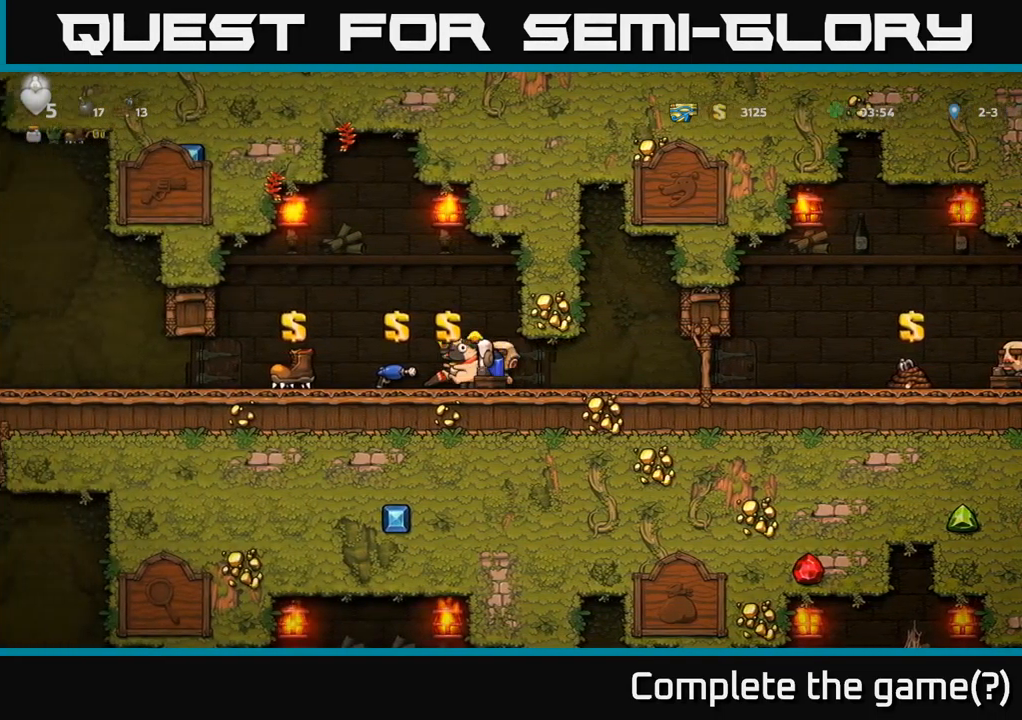
{"buttons": ["DPAD_LEFT"], "left_stick": "center", "right_stick": "center", "events": []}
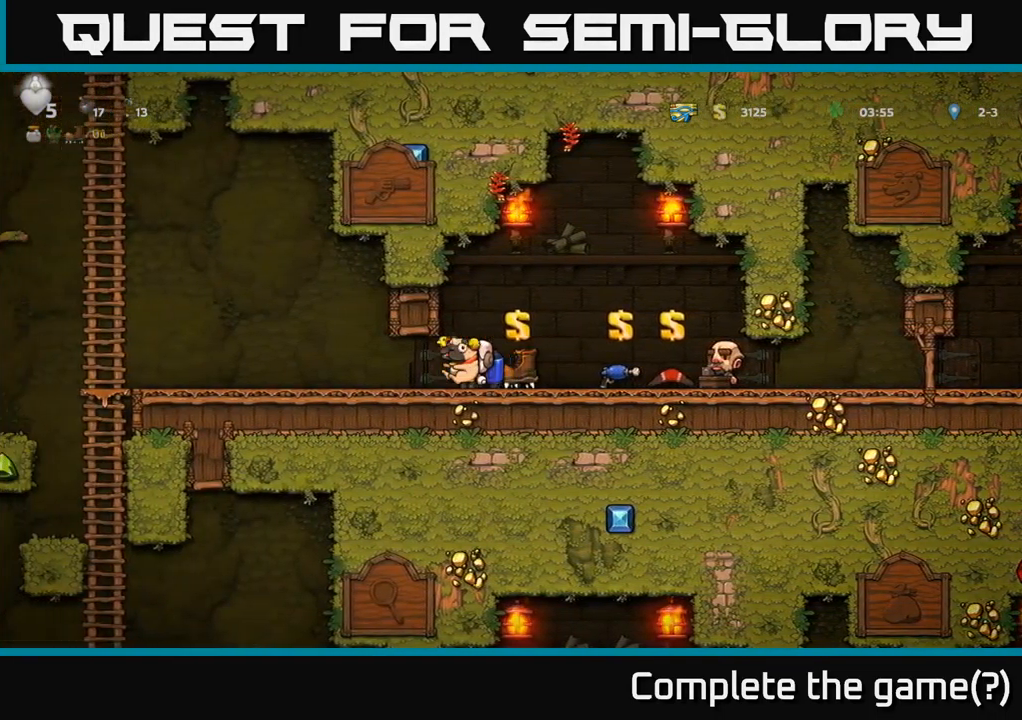
{"buttons": ["DPAD_LEFT"], "left_stick": "center", "right_stick": "center", "events": []}
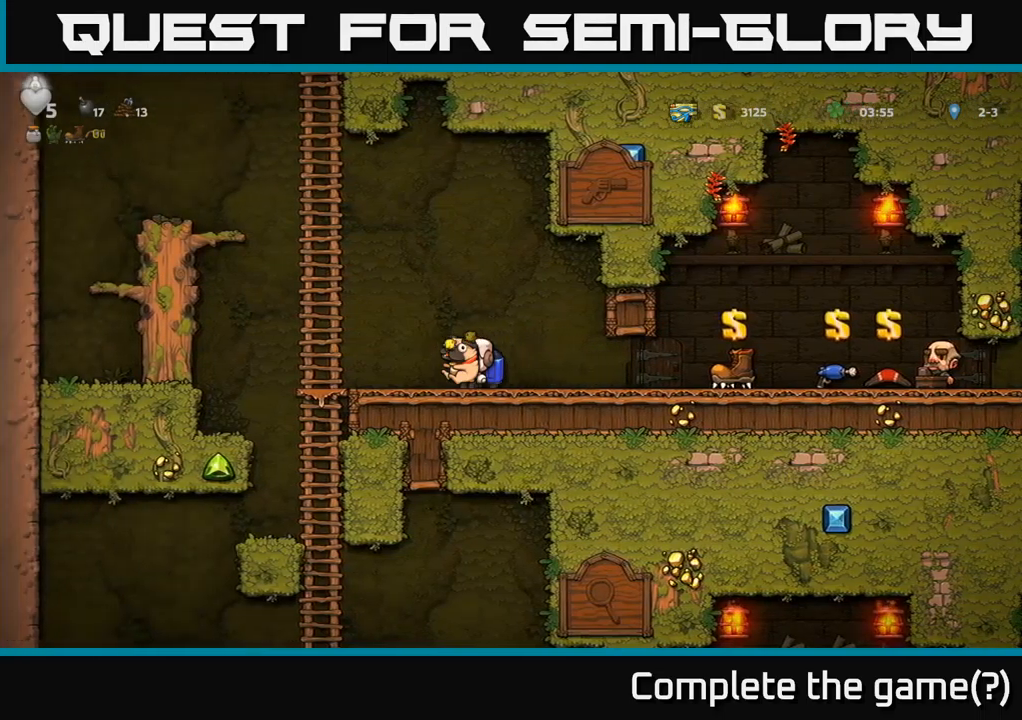
{"buttons": ["A", "DPAD_DOWN"], "left_stick": "center", "right_stick": "center", "events": [[317, "DPAD_DOWN", "down"], [333, "DPAD_LEFT", "up"], [400, "A", "down"]]}
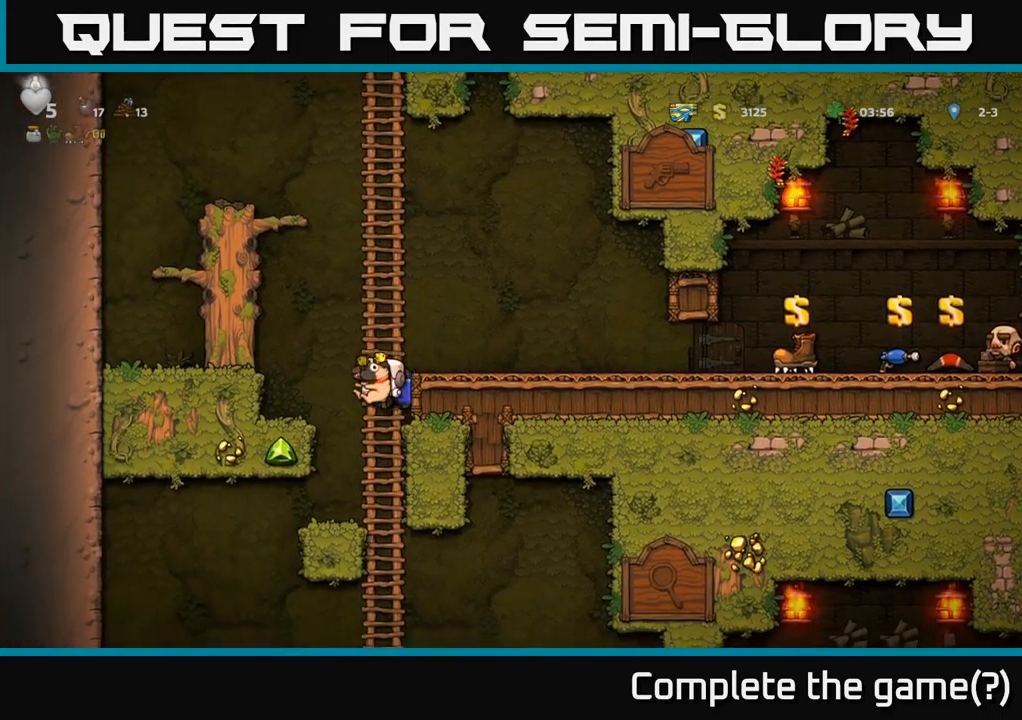
{"buttons": ["A", "DPAD_DOWN"], "left_stick": "center", "right_stick": "center", "events": [[17, "A", "up"], [17, "DPAD_DOWN", "up"], [250, "DPAD_UP", "down"], [333, "DPAD_UP", "up"], [383, "DPAD_DOWN", "down"], [450, "A", "down"]]}
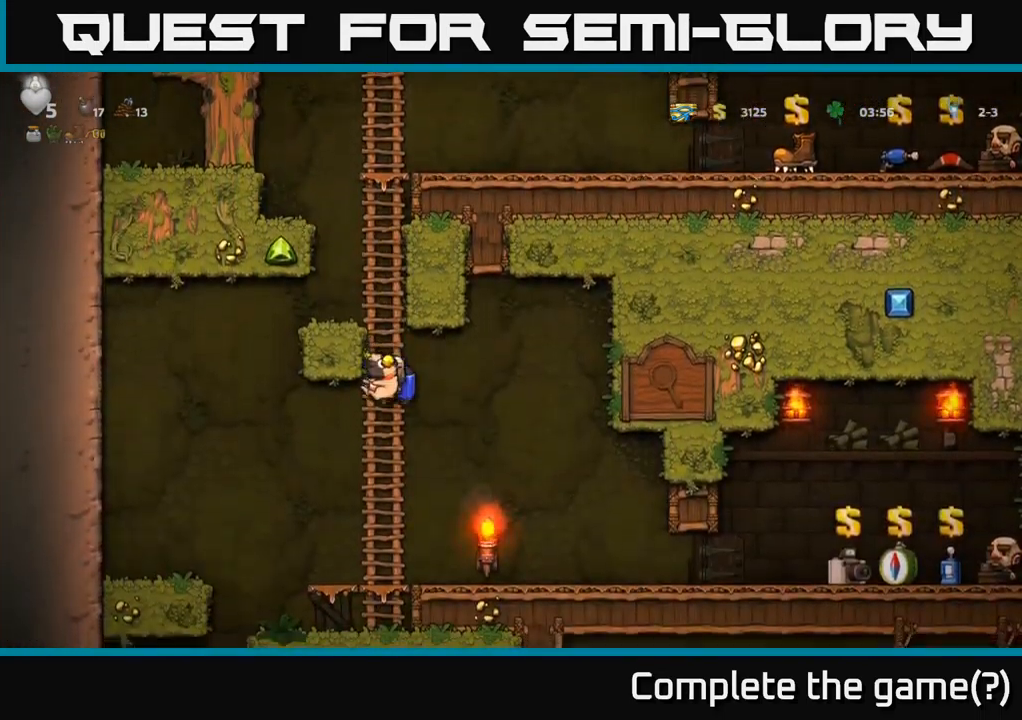
{"buttons": ["DPAD_RIGHT"], "left_stick": "center", "right_stick": "center", "events": [[17, "DPAD_RIGHT", "down"], [50, "DPAD_DOWN", "up"], [67, "A", "up"]]}
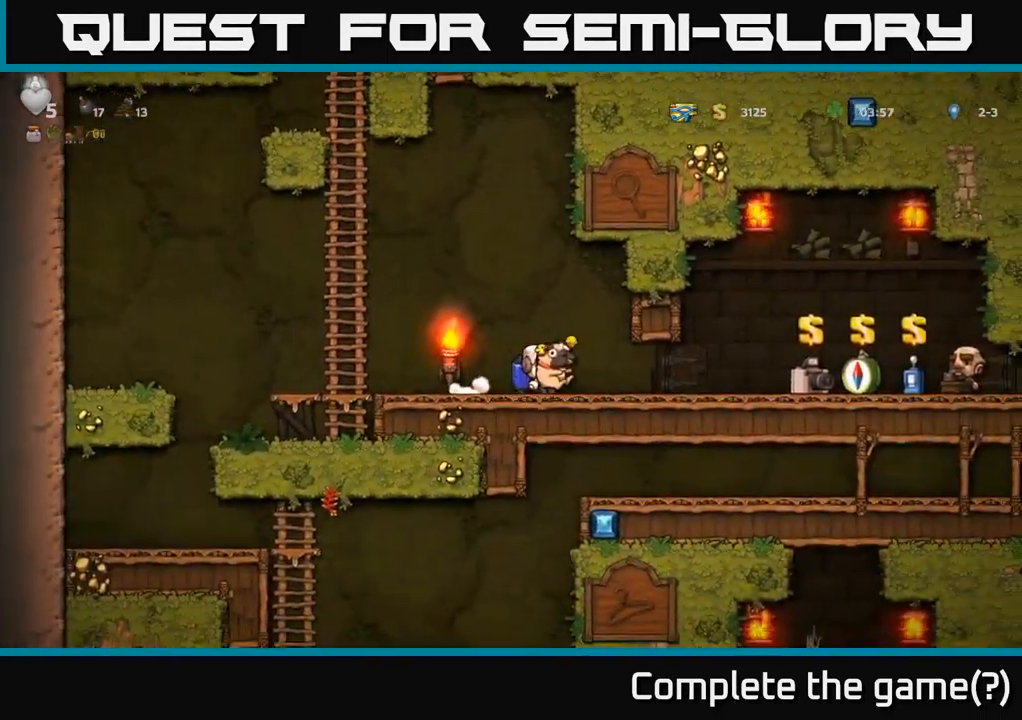
{"buttons": ["DPAD_RIGHT"], "left_stick": "center", "right_stick": "center", "events": []}
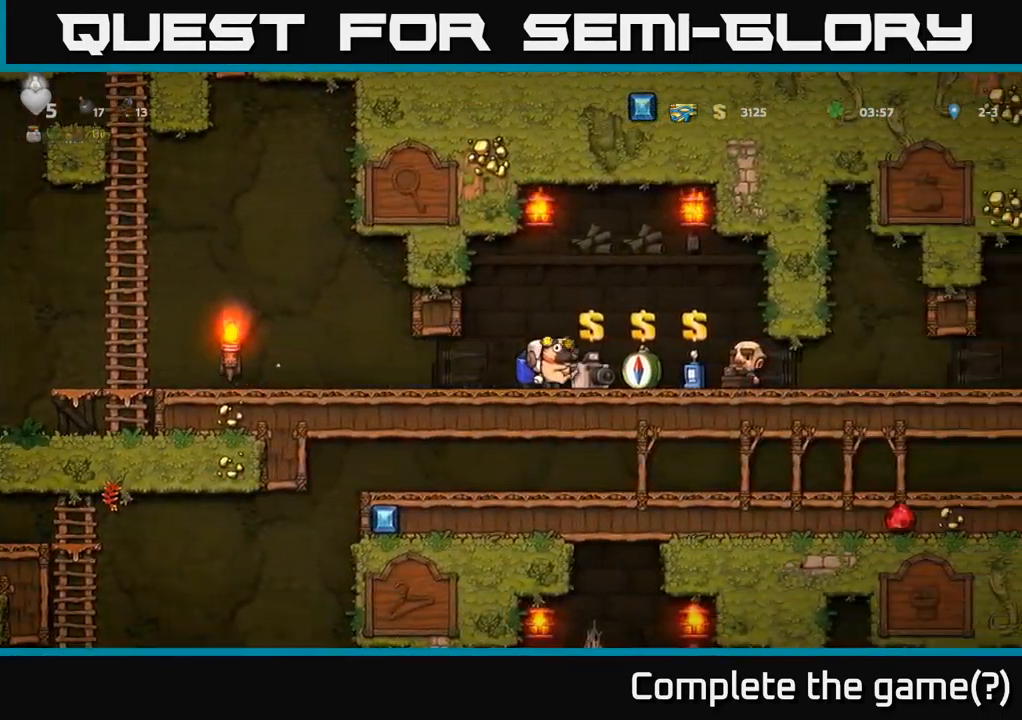
{"buttons": ["DPAD_RIGHT"], "left_stick": "center", "right_stick": "center", "events": []}
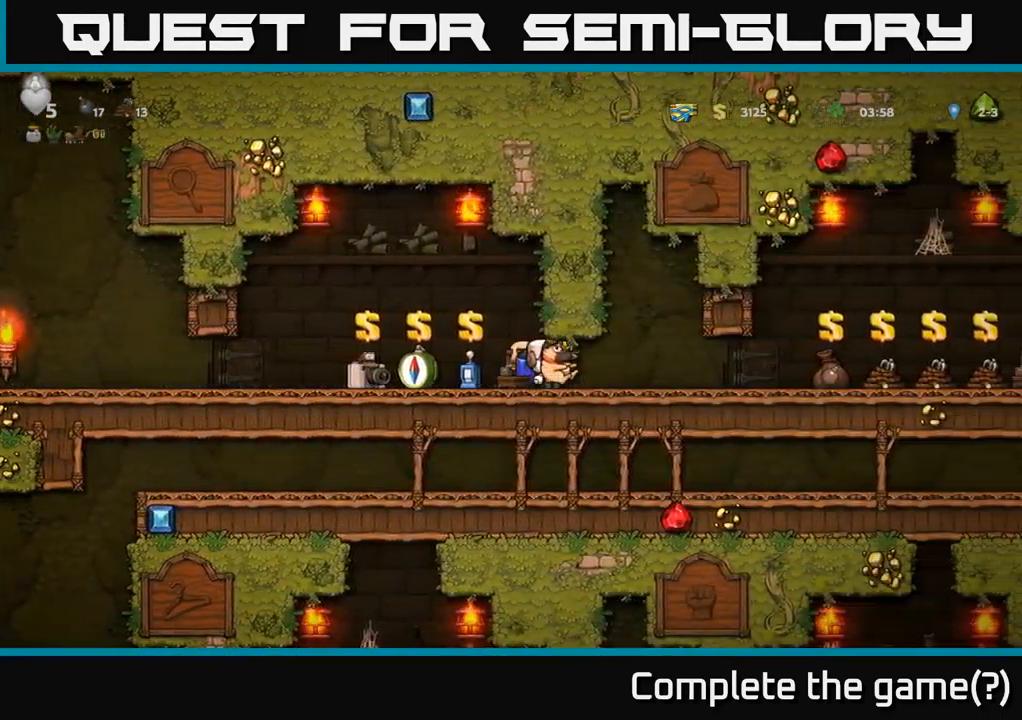
{"buttons": ["DPAD_RIGHT"], "left_stick": "center", "right_stick": "center", "events": []}
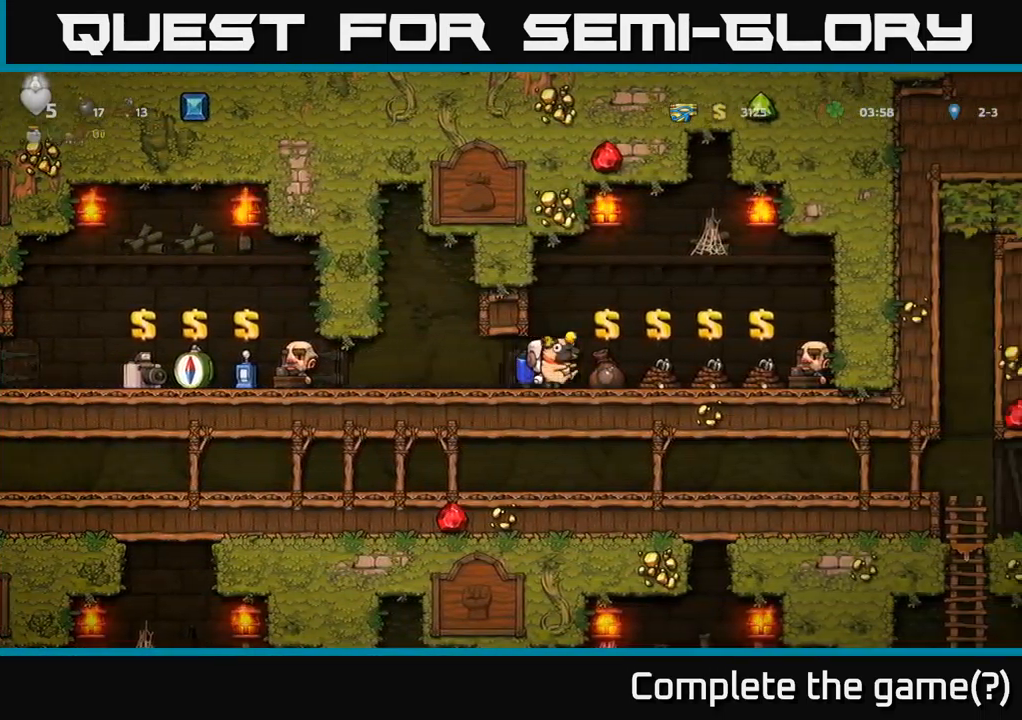
{"buttons": ["DPAD_LEFT"], "left_stick": "center", "right_stick": "center", "events": [[67, "DPAD_RIGHT", "up"], [117, "L2", "down"], [150, "DPAD_LEFT", "down"], [183, "L2", "up"]]}
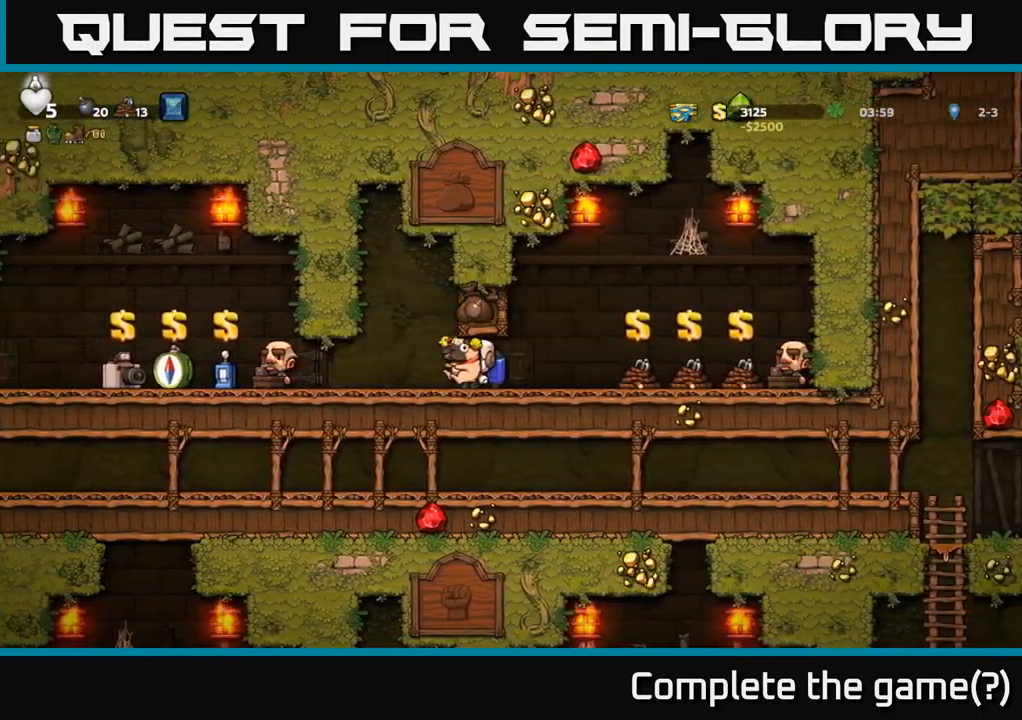
{"buttons": ["DPAD_LEFT"], "left_stick": "center", "right_stick": "center", "events": []}
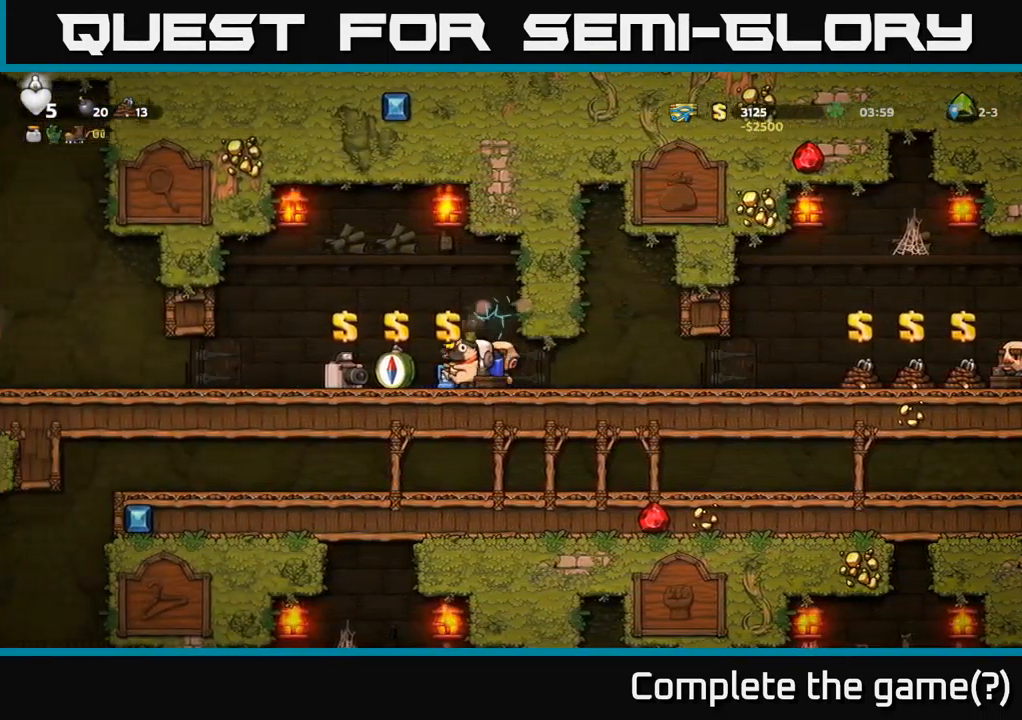
{"buttons": ["DPAD_LEFT"], "left_stick": "center", "right_stick": "center", "events": []}